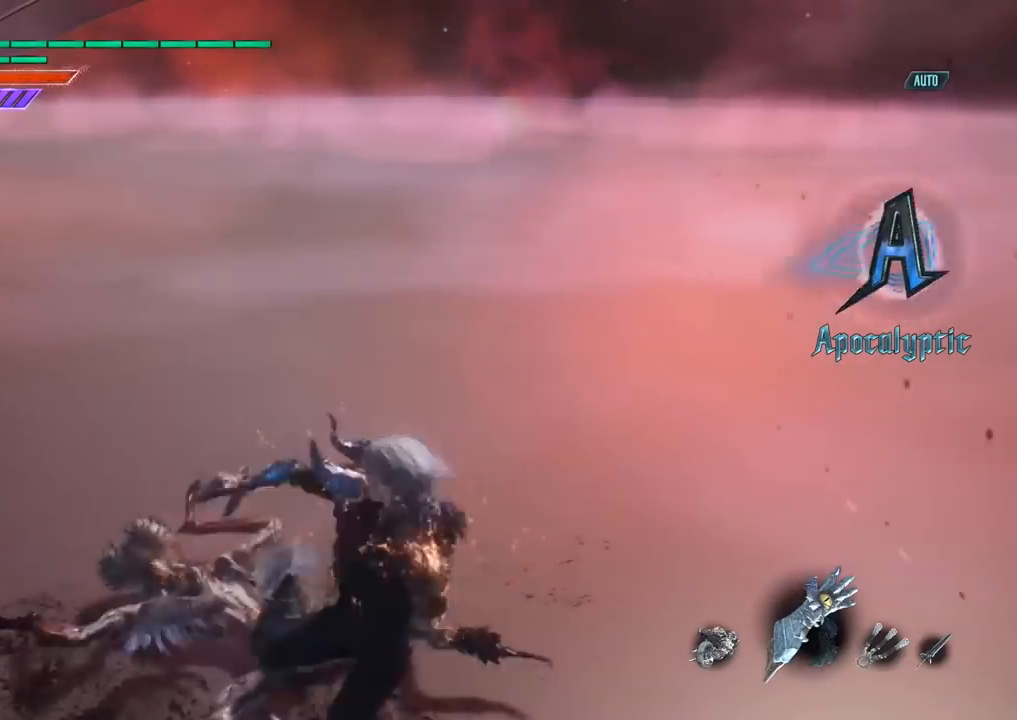
Gameplay with a controller (Xbox layout); each line is a JSON object with the inputs held at the frame after it. "events" lists button and stick changes between this image and that frame as [ms after this image, input, new state], when the widget could be followed in between. Not read: L3 R3.
{"buttons": ["Y"], "left_stick": "center", "right_stick": "center", "events": [[33, "B", "up"], [67, "B", "down"], [100, "B", "up"], [133, "Y", "down"], [167, "Y", "up"], [183, "Y", "down"], [217, "Y", "up"], [233, "X", "down"], [283, "X", "up"], [350, "X", "down"], [383, "X", "up"], [400, "Y", "down"], [450, "Y", "up"], [483, "Y", "down"]]}
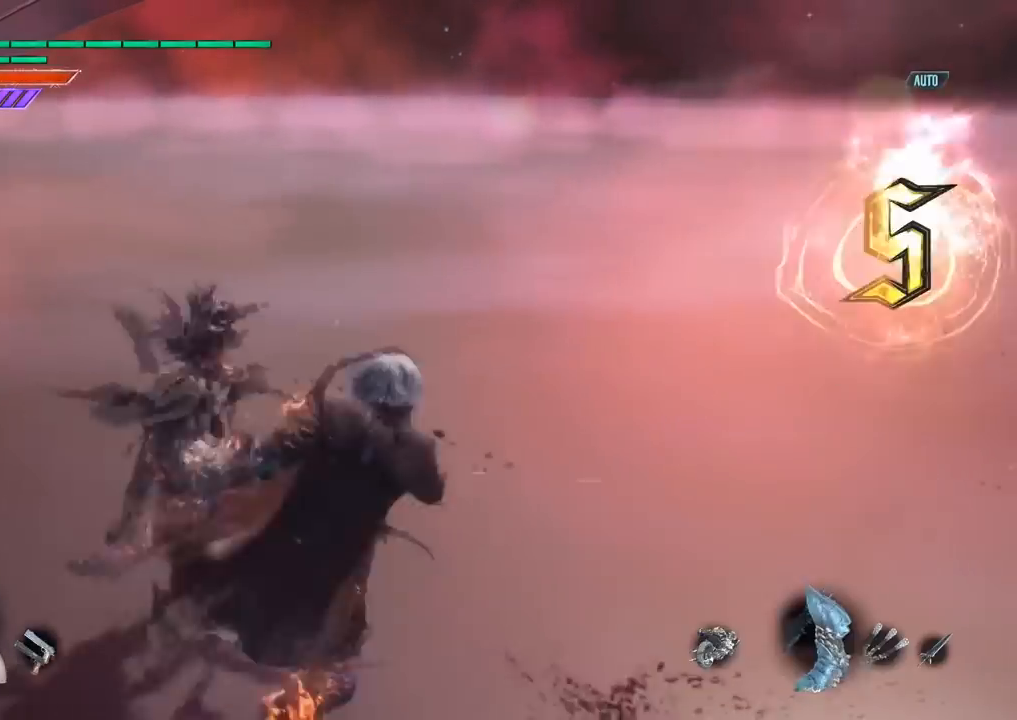
{"buttons": ["R1"], "left_stick": "up", "right_stick": "down-left", "events": [[17, "Y", "up"], [33, "Y", "down"], [133, "Y", "up"], [150, "Y", "down"], [167, "B", "down"], [183, "Y", "up"], [217, "B", "up"], [233, "R1", "down"], [233, "left_stick", "up"], [483, "right_stick", "down-left"]]}
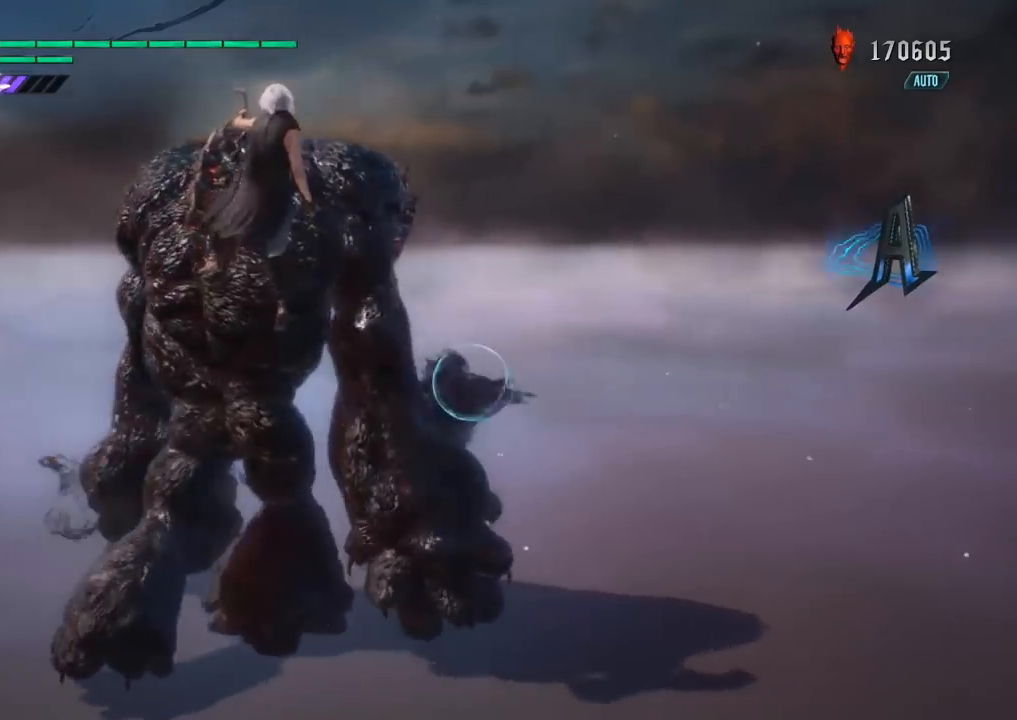
{"buttons": ["R1"], "left_stick": "up", "right_stick": "center", "events": [[83, "right_stick", "center"], [167, "X", "down"], [217, "X", "up"], [233, "X", "down"], [267, "X", "up"], [300, "X", "down"], [333, "X", "up"], [367, "X", "down"], [383, "X", "up"], [417, "X", "down"], [450, "X", "up"], [467, "X", "down"], [500, "X", "up"]]}
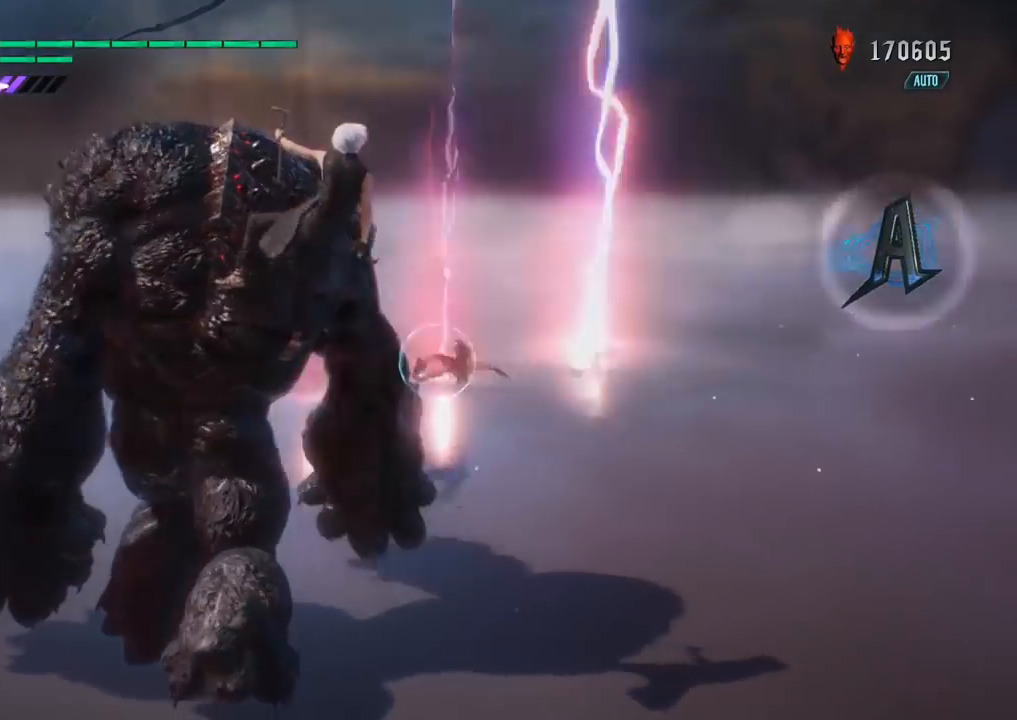
{"buttons": ["R1"], "left_stick": "up", "right_stick": "down-left", "events": [[33, "X", "down"], [50, "X", "up"], [100, "Y", "down"], [133, "Y", "up"], [150, "Y", "down"], [200, "Y", "up"], [233, "Y", "down"], [267, "Y", "up"], [300, "Y", "down"], [333, "Y", "up"], [350, "Y", "down"], [400, "Y", "up"], [483, "right_stick", "down-left"]]}
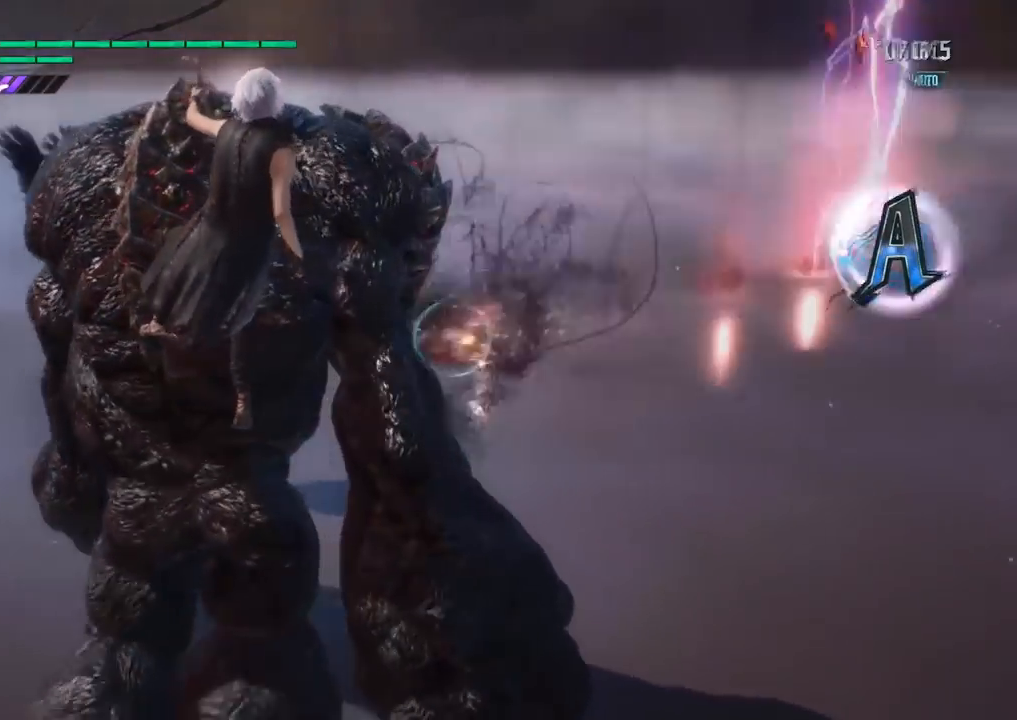
{"buttons": ["R1"], "left_stick": "up", "right_stick": "center", "events": [[117, "right_stick", "center"], [167, "Y", "down"], [200, "Y", "up"], [233, "Y", "down"], [283, "Y", "up"], [333, "Y", "down"], [367, "Y", "up"]]}
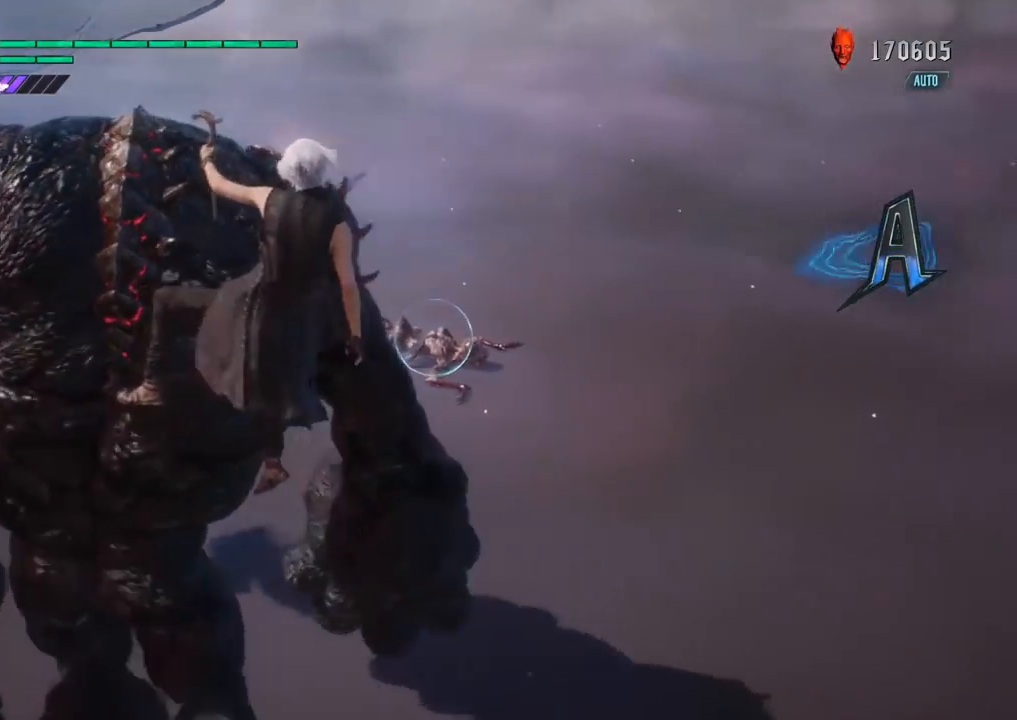
{"buttons": [], "left_stick": "up", "right_stick": "center", "events": [[67, "R1", "up"], [100, "B", "down"], [133, "B", "up"], [167, "B", "down"], [200, "B", "up"], [300, "B", "down"], [367, "B", "up"], [417, "B", "down"], [467, "B", "up"]]}
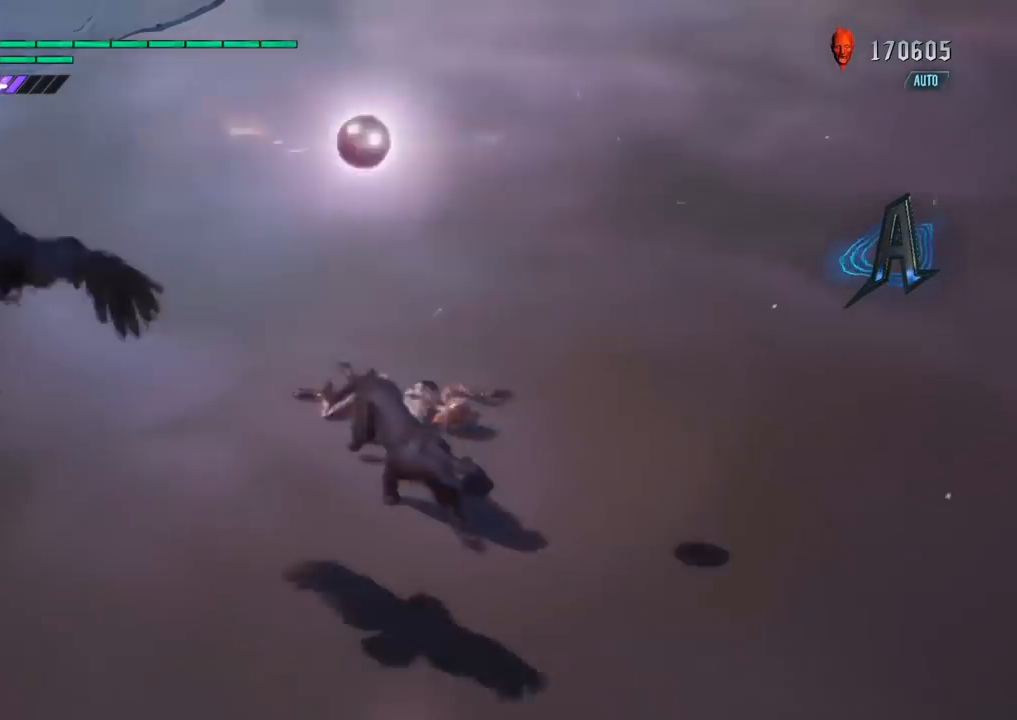
{"buttons": [], "left_stick": "center", "right_stick": "down-left", "events": [[33, "B", "down"], [67, "B", "up"], [233, "B", "down"], [267, "left_stick", "center"], [283, "B", "up"], [300, "B", "down"], [350, "B", "up"], [367, "B", "down"], [400, "B", "up"], [433, "B", "down"], [450, "B", "up"], [500, "right_stick", "down-left"]]}
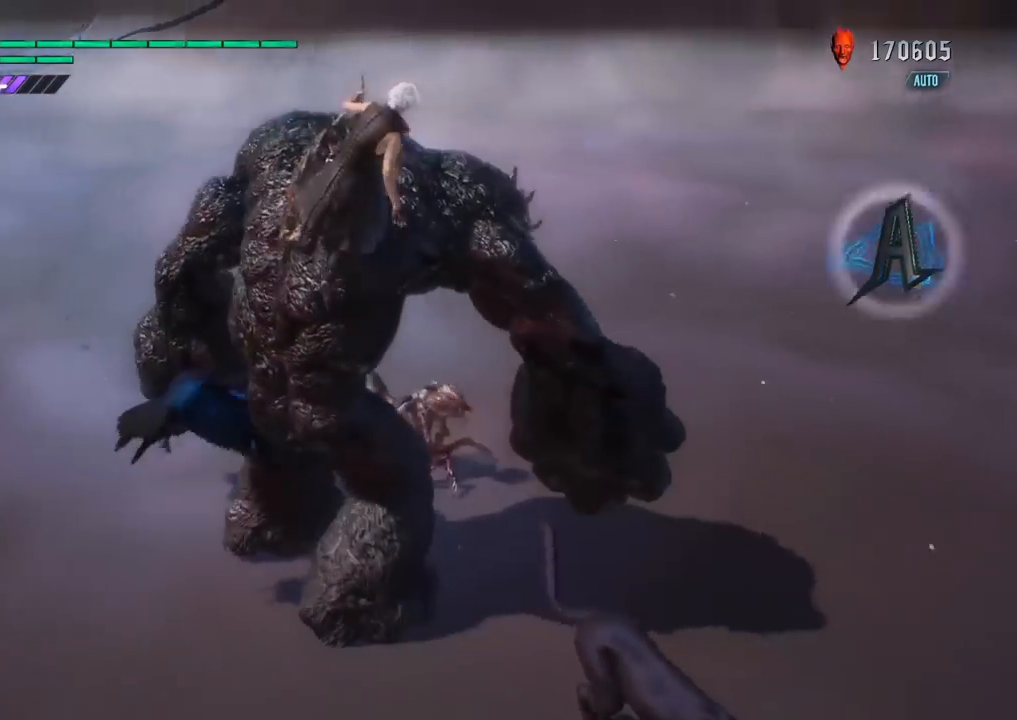
{"buttons": ["X"], "left_stick": "center", "right_stick": "center", "events": [[50, "B", "down"], [83, "B", "up"], [133, "X", "down"], [150, "right_stick", "center"], [183, "X", "up"], [217, "X", "down"], [250, "X", "up"], [483, "X", "down"]]}
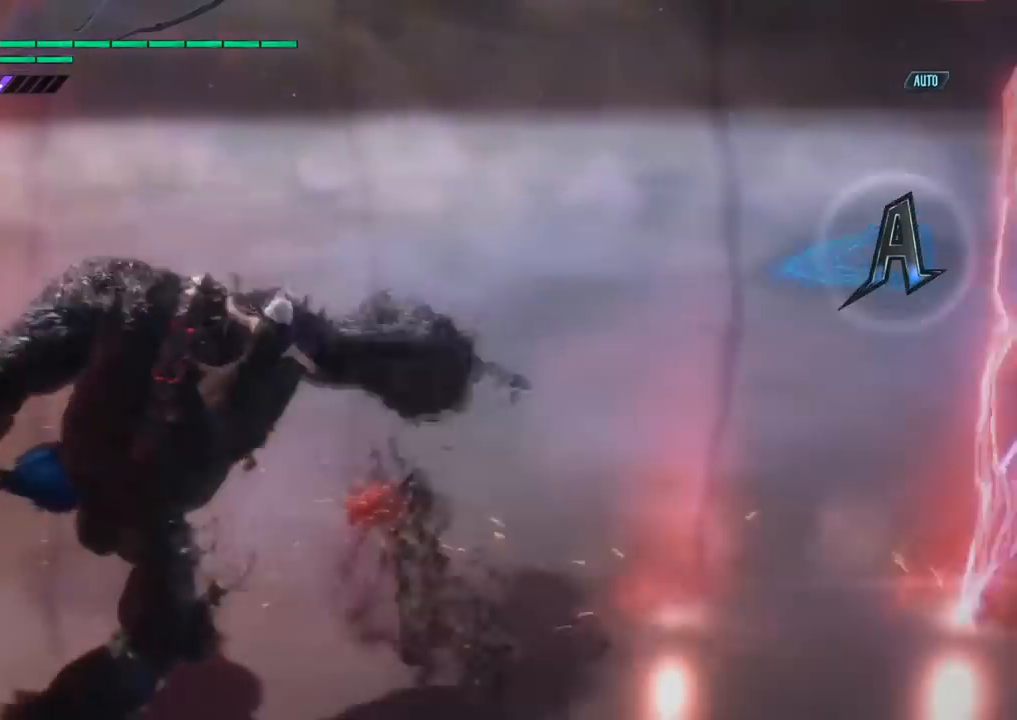
{"buttons": ["B"], "left_stick": "center", "right_stick": "center", "events": [[33, "X", "up"], [167, "B", "down"], [267, "B", "up"], [283, "B", "down"], [333, "B", "up"], [350, "B", "down"], [383, "B", "up"], [417, "B", "down"], [467, "B", "up"], [483, "B", "down"]]}
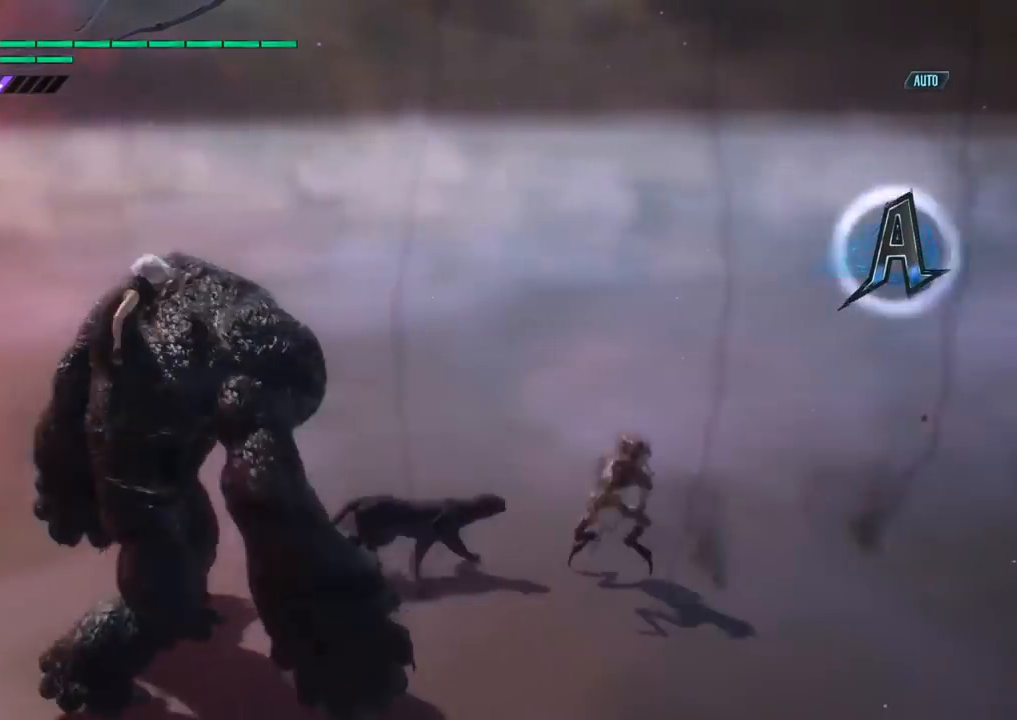
{"buttons": ["B"], "left_stick": "down-right", "right_stick": "center", "events": [[33, "B", "up"], [50, "B", "down"], [100, "B", "up"], [117, "B", "down"], [167, "B", "up"], [200, "B", "down"], [233, "left_stick", "down-right"], [250, "B", "up"], [283, "B", "down"], [317, "B", "up"], [333, "B", "down"], [383, "B", "up"], [433, "B", "down"], [483, "B", "up"], [500, "B", "down"]]}
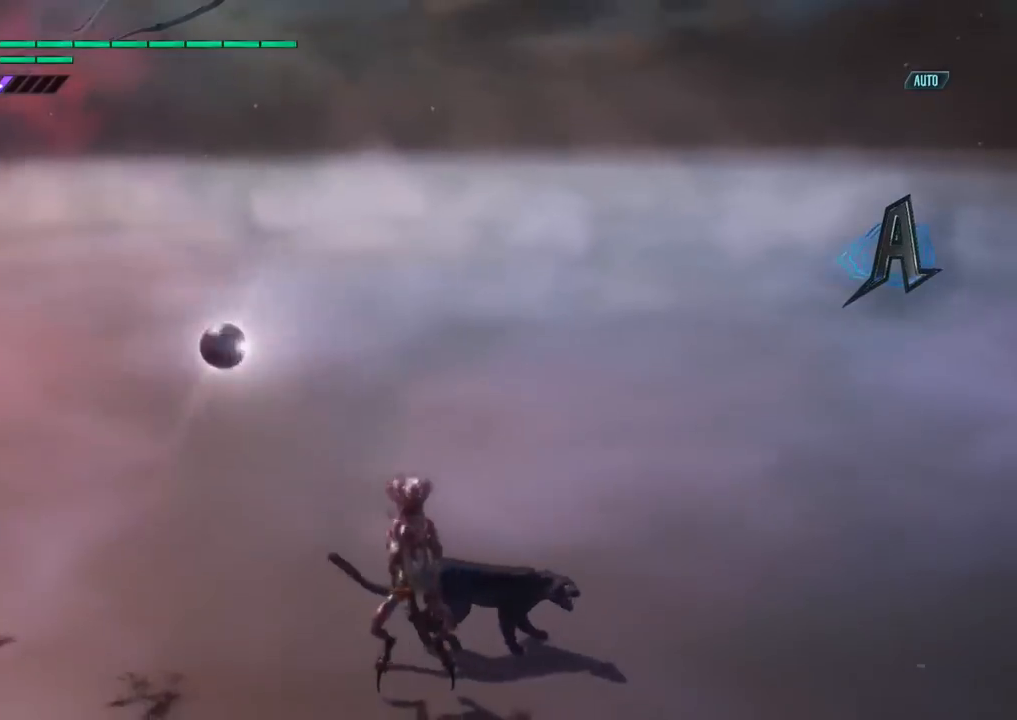
{"buttons": ["B"], "left_stick": "center", "right_stick": "center", "events": [[50, "B", "up"], [100, "B", "down"], [217, "B", "up"], [250, "B", "down"], [283, "B", "up"], [300, "B", "down"], [367, "B", "up"], [367, "left_stick", "center"], [383, "B", "down"]]}
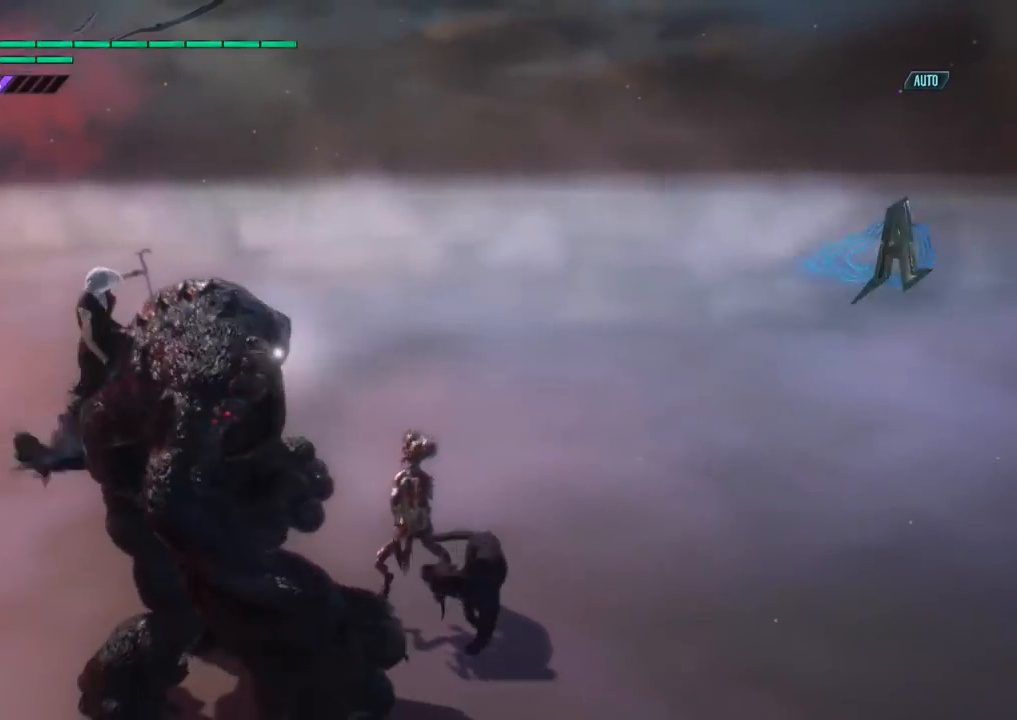
{"buttons": ["B"], "left_stick": "center", "right_stick": "center", "events": [[133, "B", "up"], [150, "B", "down"], [200, "B", "up"], [233, "B", "down"], [267, "B", "up"], [300, "B", "down"], [417, "B", "up"], [433, "B", "down"], [483, "B", "up"], [500, "B", "down"]]}
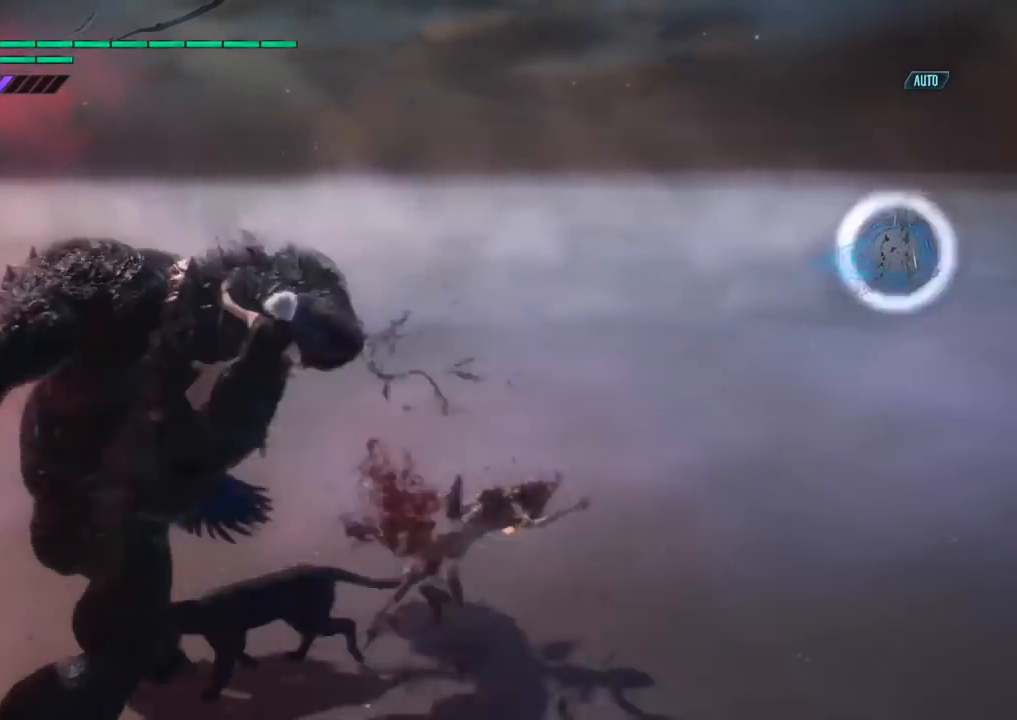
{"buttons": ["B"], "left_stick": "center", "right_stick": "center", "events": [[50, "B", "up"], [67, "B", "down"], [117, "B", "up"], [133, "B", "down"], [183, "B", "up"], [217, "B", "down"], [267, "B", "up"], [283, "B", "down"], [350, "B", "up"], [367, "B", "down"], [417, "B", "up"], [433, "B", "down"], [483, "B", "up"], [500, "B", "down"]]}
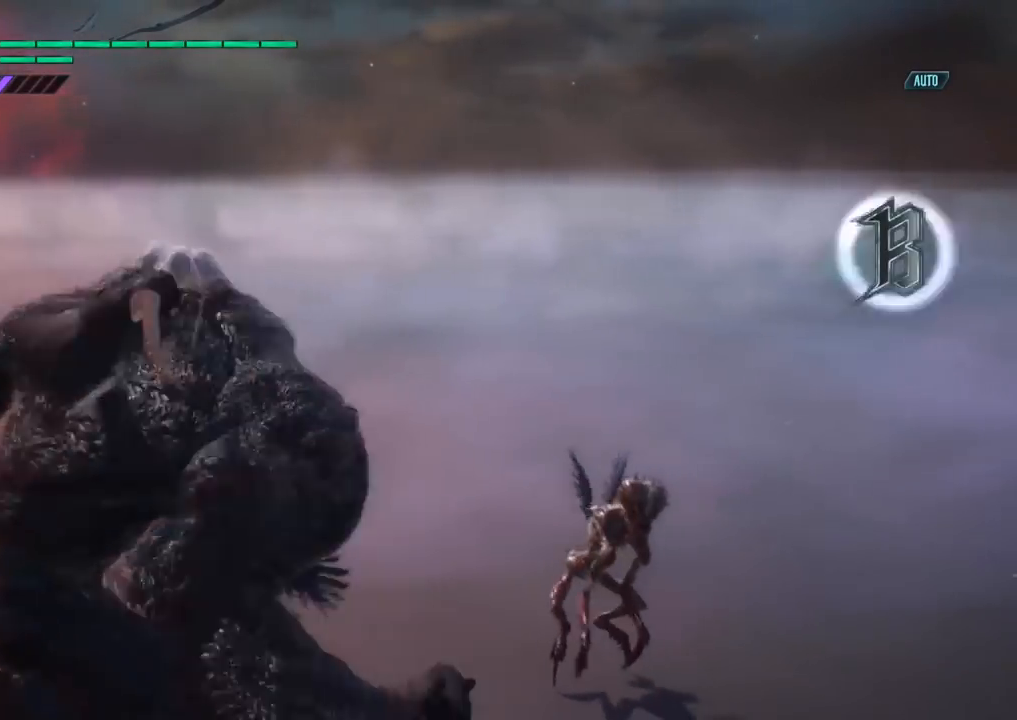
{"buttons": ["Y", "R1"], "left_stick": "center", "right_stick": "center", "events": [[50, "B", "up"], [83, "B", "down"], [133, "B", "up"], [150, "B", "down"], [217, "B", "up"], [233, "B", "down"], [350, "B", "up"], [367, "B", "down"], [417, "B", "up"], [417, "R1", "down"], [417, "Y", "down"], [467, "Y", "up"], [483, "Y", "down"]]}
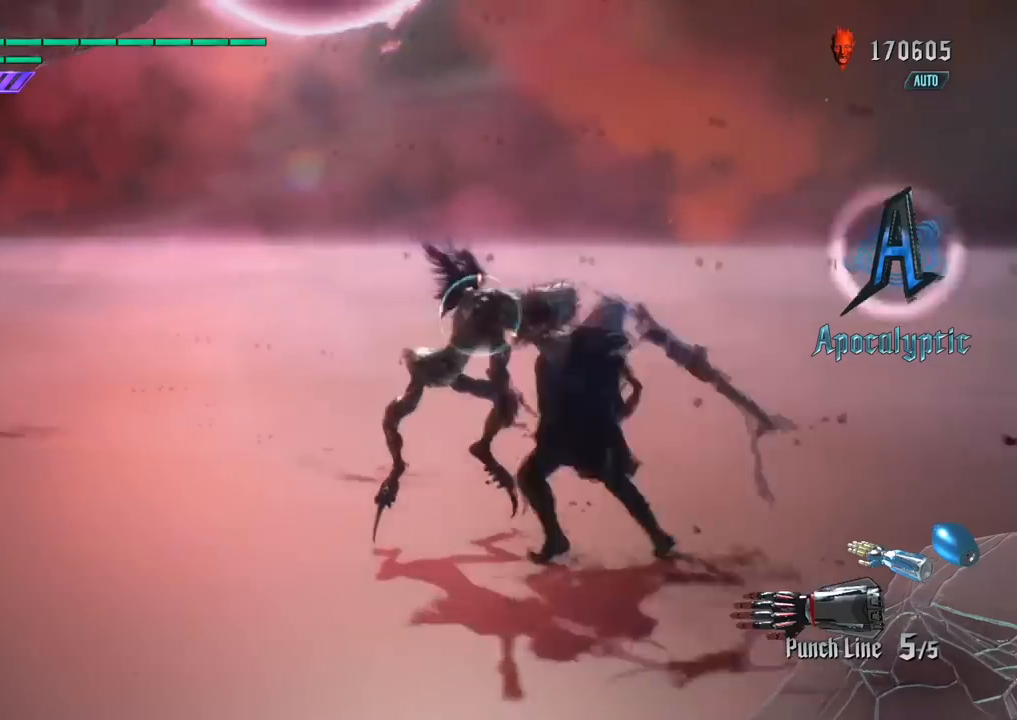
{"buttons": ["Y", "R1"], "left_stick": "center", "right_stick": "center", "events": [[33, "Y", "up"], [50, "Y", "down"], [150, "Y", "up"], [167, "Y", "down"], [217, "Y", "up"], [233, "Y", "down"], [283, "Y", "up"], [300, "Y", "down"], [350, "Y", "up"], [367, "Y", "down"], [417, "Y", "up"], [433, "Y", "down"], [483, "Y", "up"], [500, "Y", "down"]]}
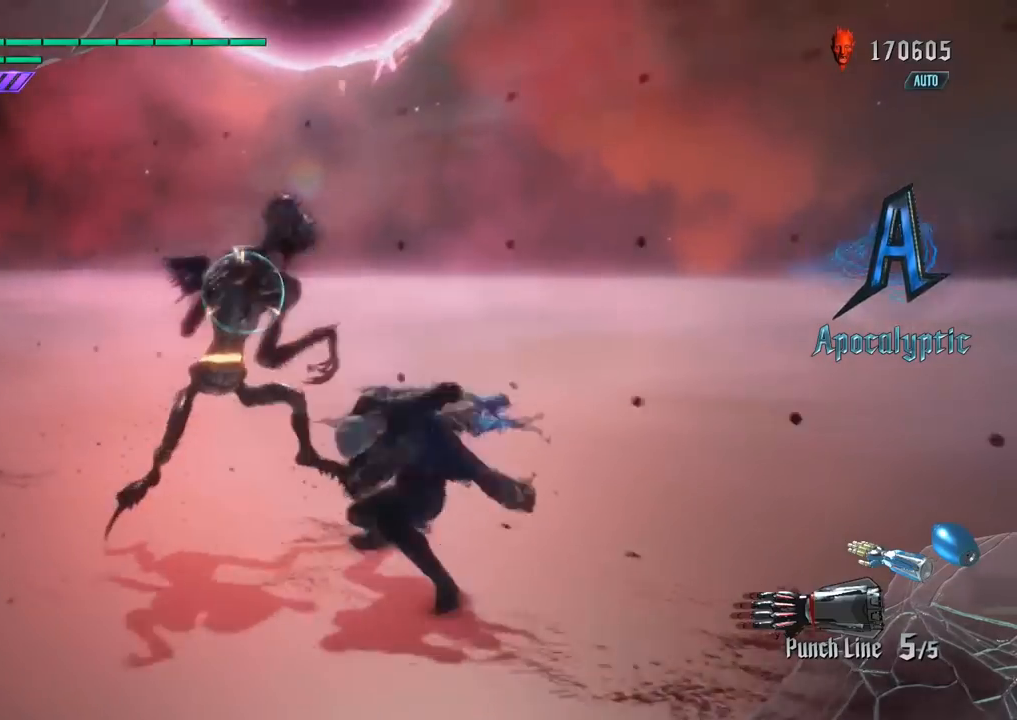
{"buttons": ["Y", "R1"], "left_stick": "center", "right_stick": "center", "events": [[50, "Y", "up"], [67, "Y", "down"], [200, "Y", "up"], [217, "Y", "down"], [267, "Y", "up"], [283, "Y", "down"], [400, "Y", "up"], [417, "Y", "down"]]}
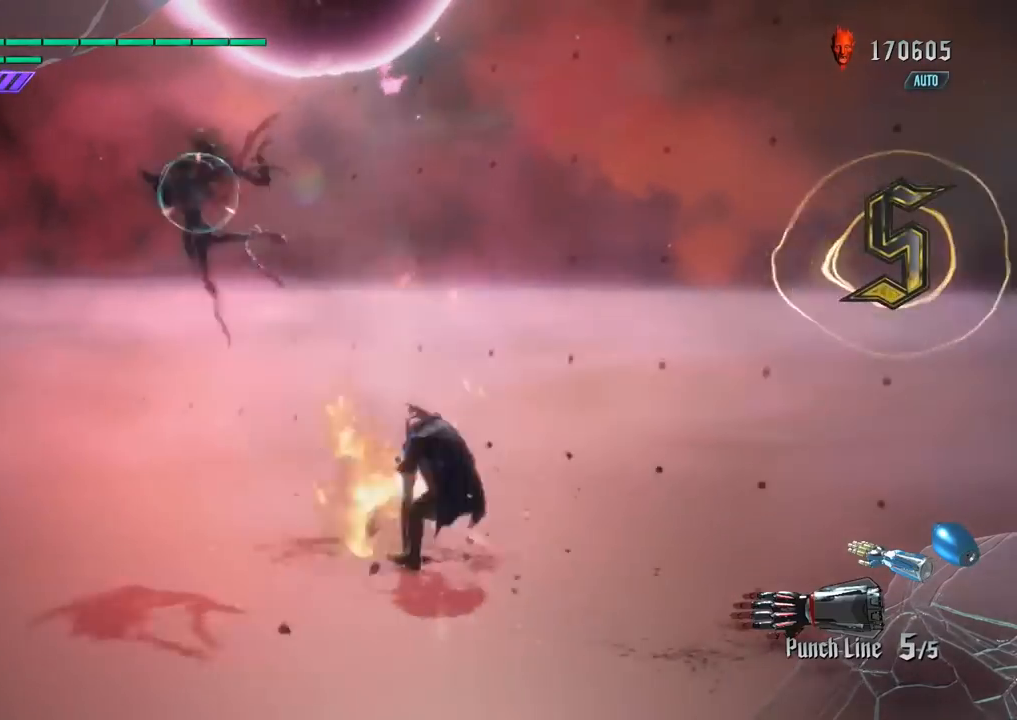
{"buttons": ["Y", "R1"], "left_stick": "center", "right_stick": "center", "events": [[50, "Y", "up"], [67, "Y", "down"], [117, "Y", "up"], [133, "Y", "down"], [183, "Y", "up"], [200, "Y", "down"], [250, "Y", "up"], [267, "Y", "down"], [333, "Y", "up"], [350, "Y", "down"], [483, "Y", "up"], [500, "Y", "down"]]}
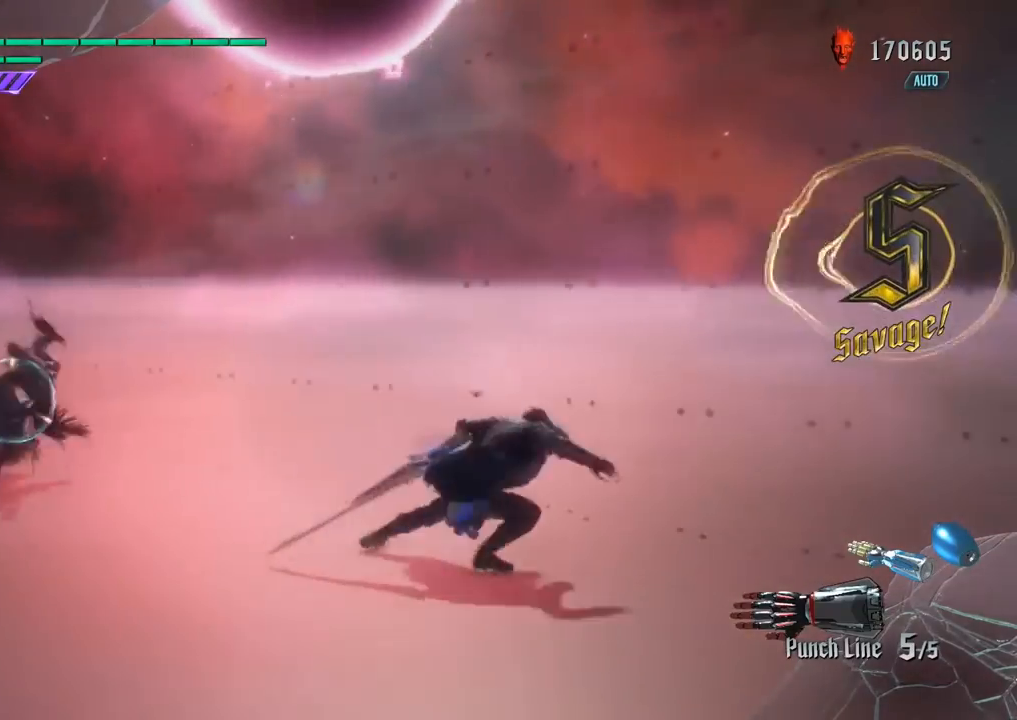
{"buttons": ["B", "R1"], "left_stick": "center", "right_stick": "center", "events": [[50, "Y", "up"], [67, "Y", "down"], [117, "Y", "up"], [133, "Y", "down"], [183, "Y", "up"], [200, "B", "down"], [217, "Y", "down"], [250, "B", "up"], [250, "Y", "up"], [283, "B", "down"], [317, "B", "up"], [350, "B", "down"], [400, "B", "up"], [417, "B", "down"], [450, "B", "up"], [467, "B", "down"]]}
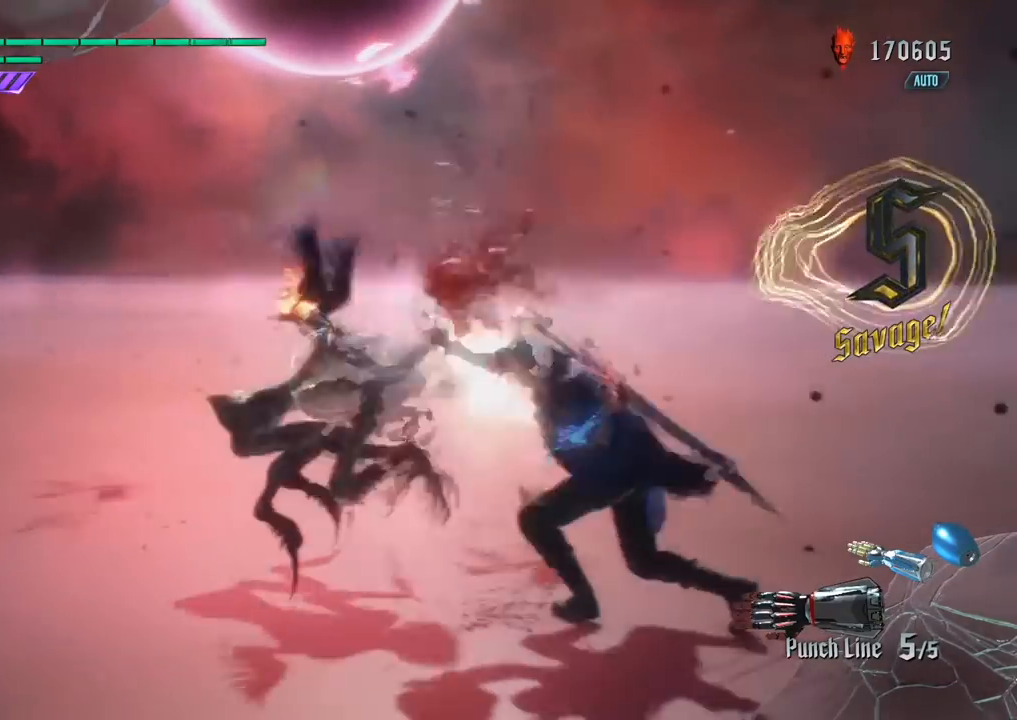
{"buttons": ["Y", "R1"], "left_stick": "center", "right_stick": "center", "events": [[17, "B", "up"], [33, "B", "down"], [83, "B", "up"], [100, "B", "down"], [133, "B", "up"], [150, "B", "down"], [200, "B", "up"], [233, "B", "down"], [317, "B", "up"], [383, "Y", "down"], [467, "Y", "up"], [483, "Y", "down"]]}
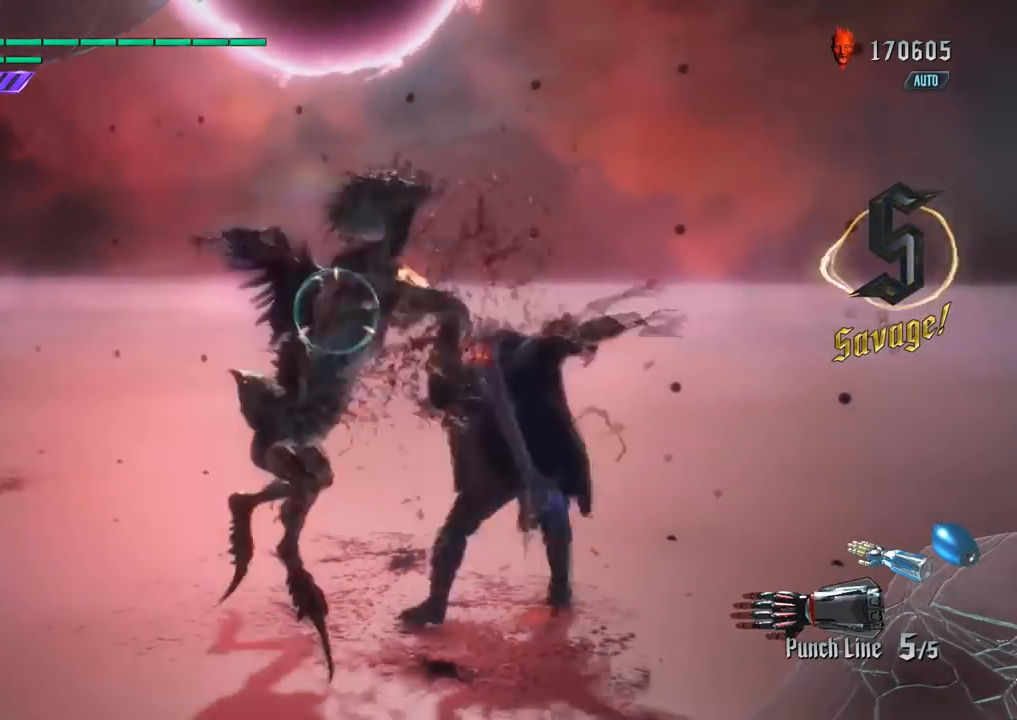
{"buttons": [], "left_stick": "center", "right_stick": "center", "events": [[33, "Y", "up"], [67, "Y", "down"], [83, "Y", "up"], [117, "Y", "down"], [150, "Y", "up"], [167, "Y", "down"], [217, "Y", "up"], [233, "Y", "down"], [283, "Y", "up"], [317, "B", "down"], [317, "R1", "up"], [350, "B", "up"], [367, "B", "down"], [400, "B", "up"], [417, "B", "down"], [450, "B", "up"]]}
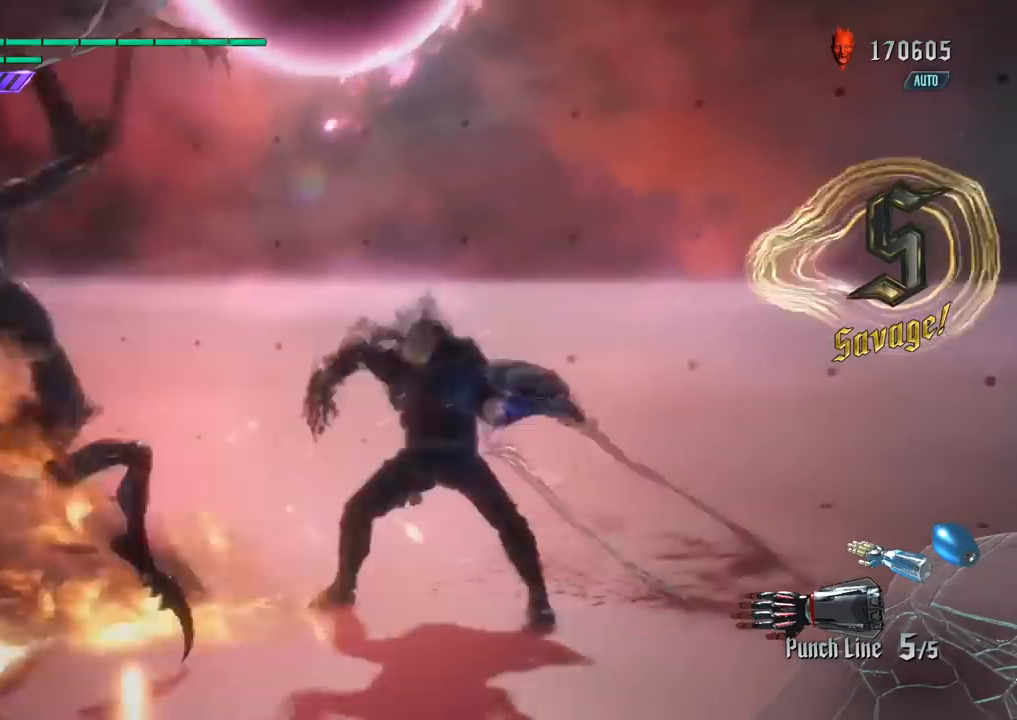
{"buttons": ["R1"], "left_stick": "center", "right_stick": "center", "events": [[33, "B", "down"], [50, "B", "up"], [67, "B", "down"], [117, "B", "up"], [133, "B", "down"], [233, "B", "up"], [333, "R1", "down"], [333, "Y", "down"], [383, "Y", "up"], [400, "Y", "down"], [433, "Y", "up"]]}